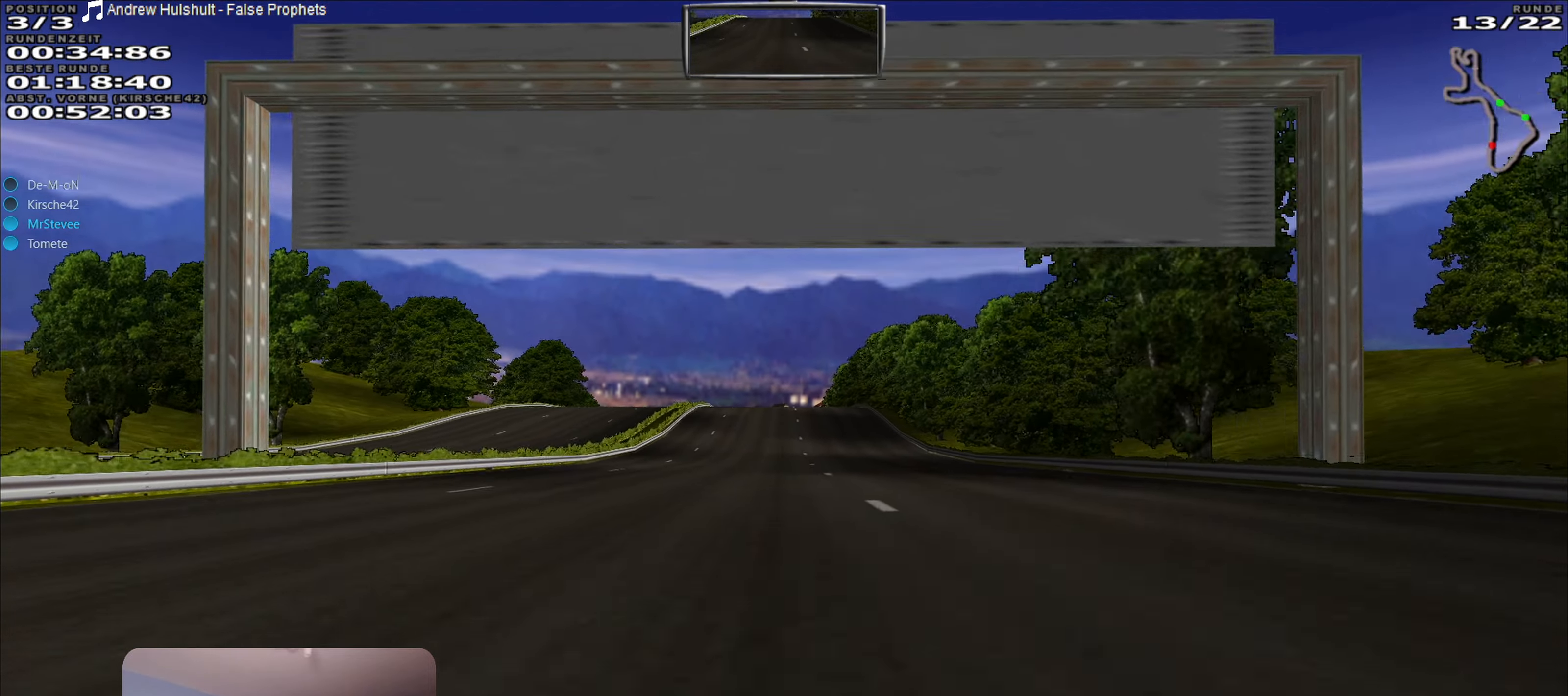
Gameplay with a controller (Xbox layout); each line is a JSON object with the inputs held at the frame after it. "events" lists button and stick changes between this image and that frame as [ms after this image, input, new state], when the widget could be followed in between. Not read: L3 R3.
{"buttons": ["R2"], "left_stick": "left", "right_stick": "center", "events": [[484, "left_stick", "left"]]}
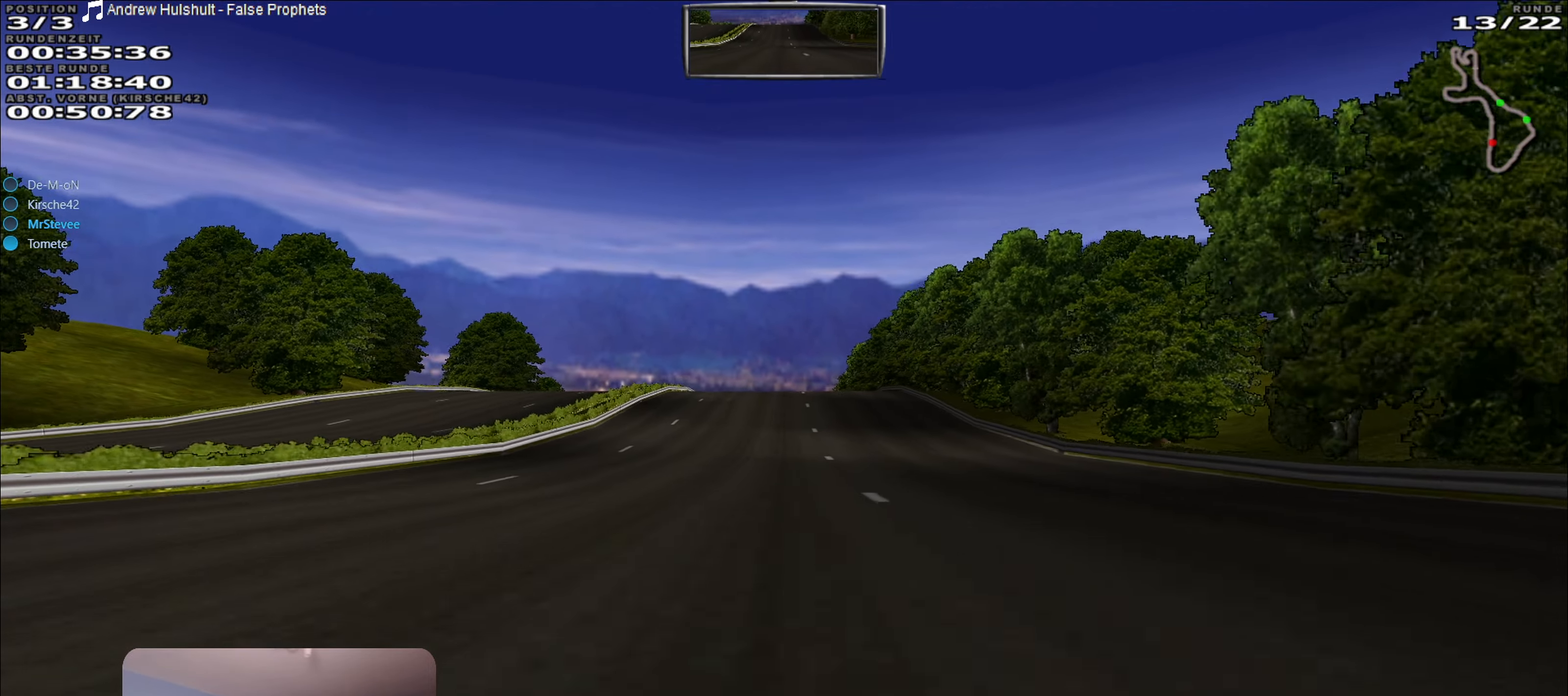
{"buttons": ["R2"], "left_stick": "center", "right_stick": "center", "events": [[100, "left_stick", "center"]]}
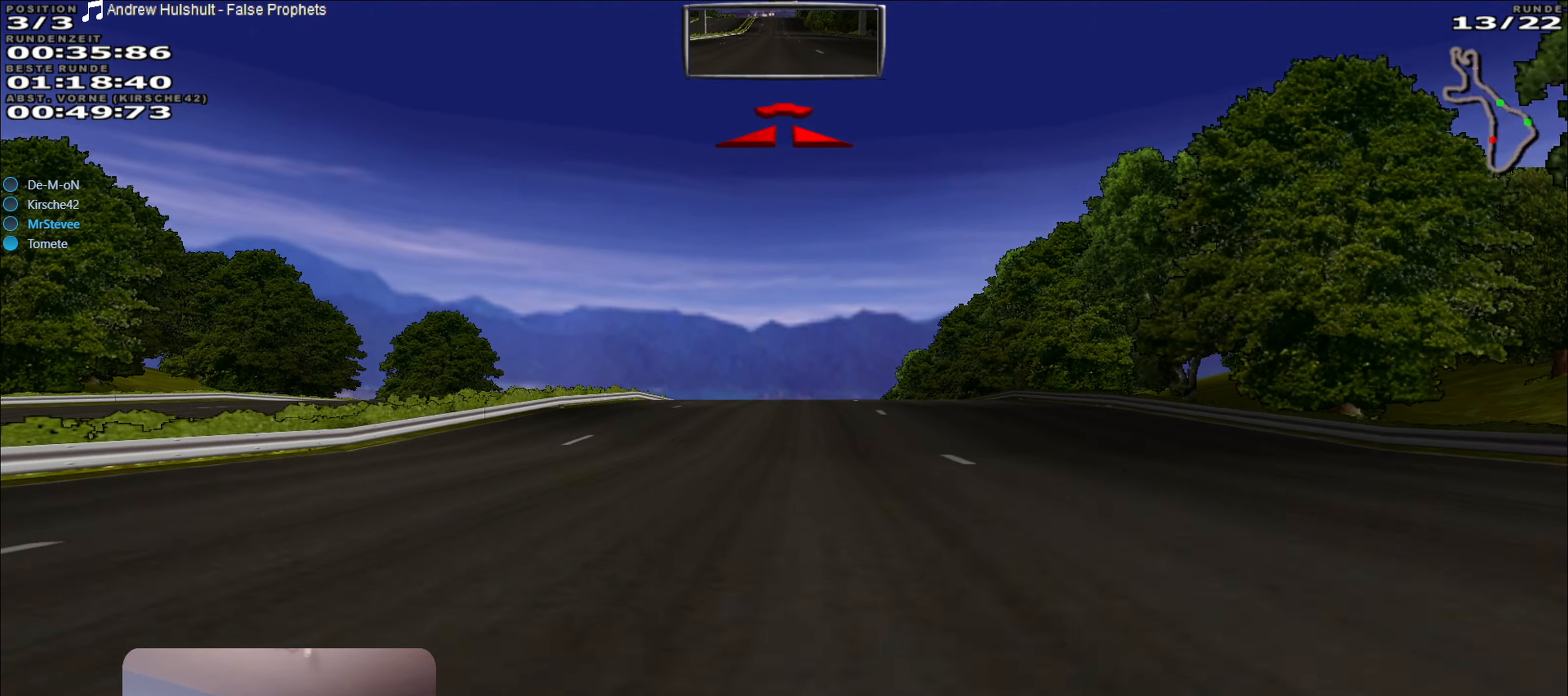
{"buttons": ["R2"], "left_stick": "center", "right_stick": "center", "events": []}
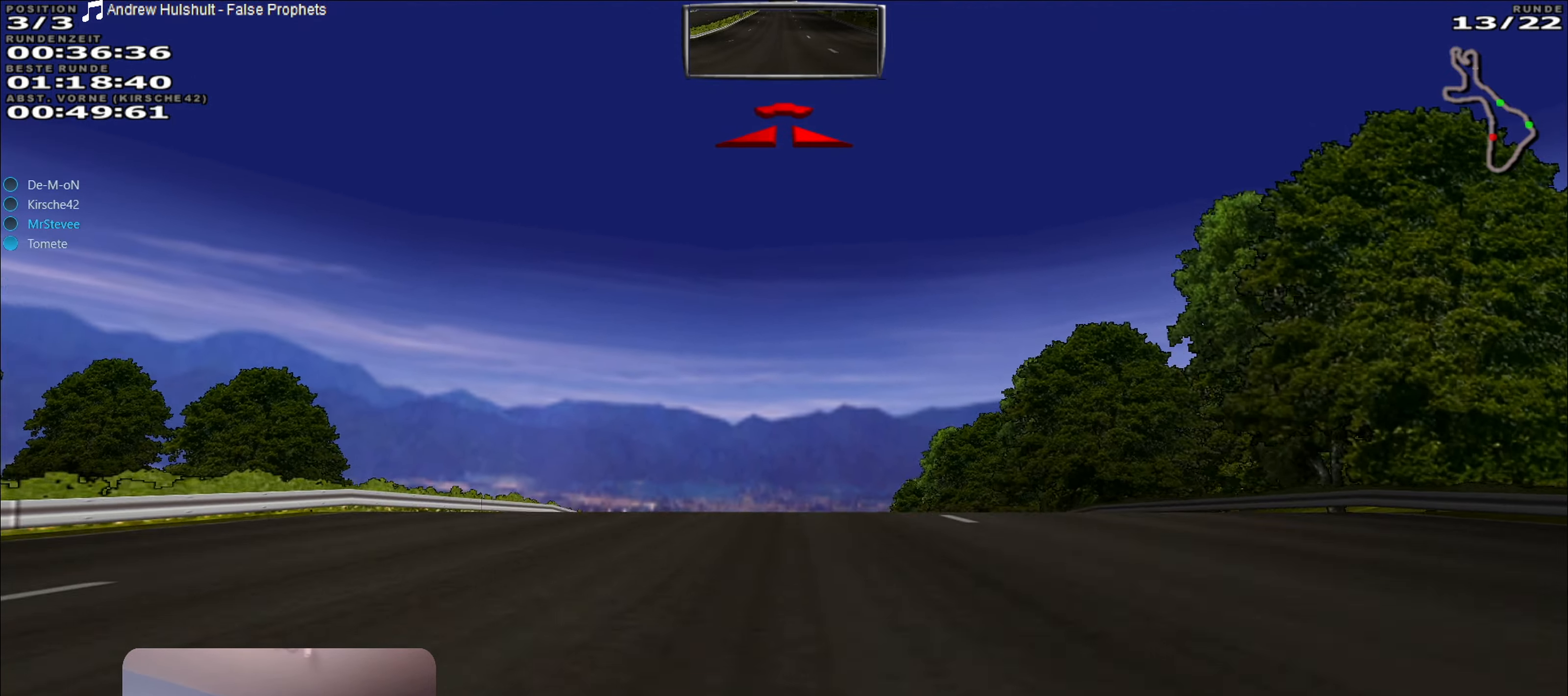
{"buttons": ["R2"], "left_stick": "center", "right_stick": "center", "events": []}
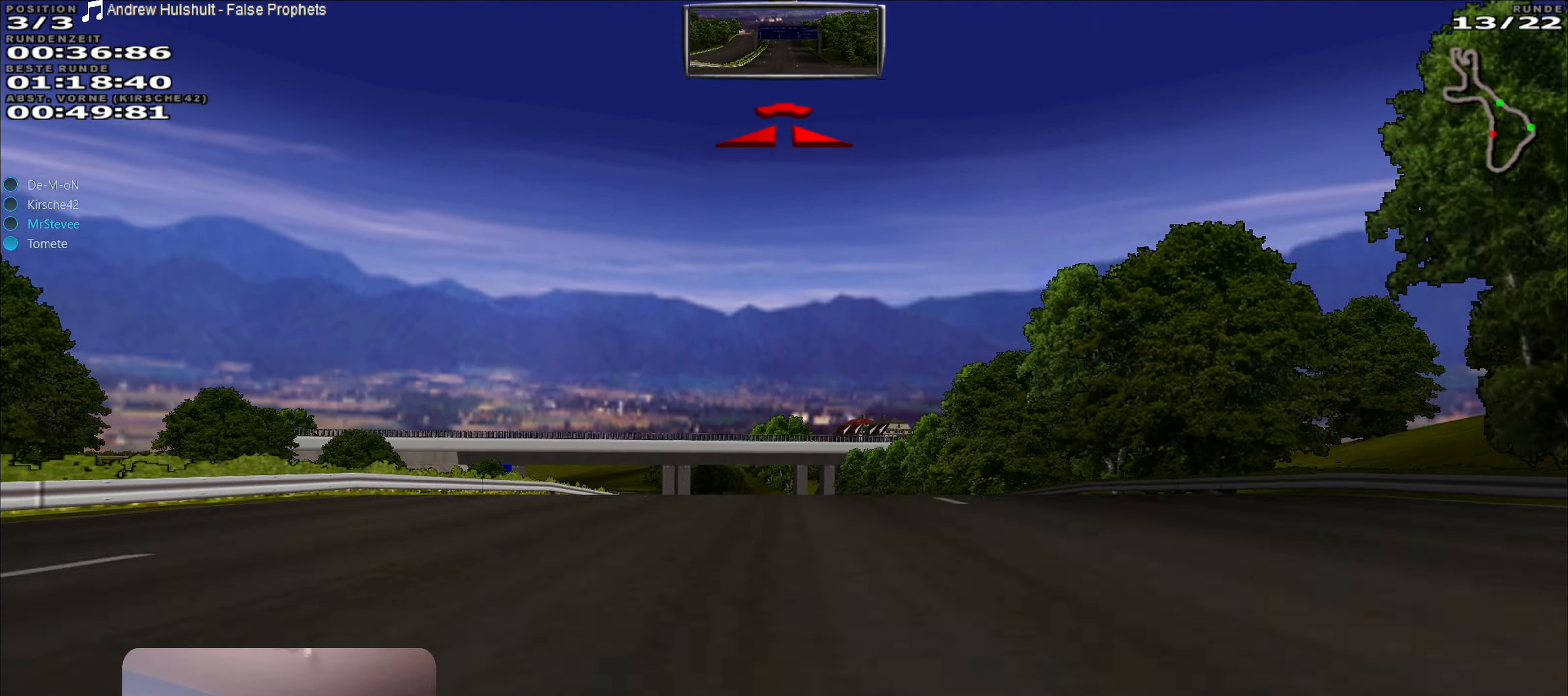
{"buttons": ["R2"], "left_stick": "center", "right_stick": "center", "events": []}
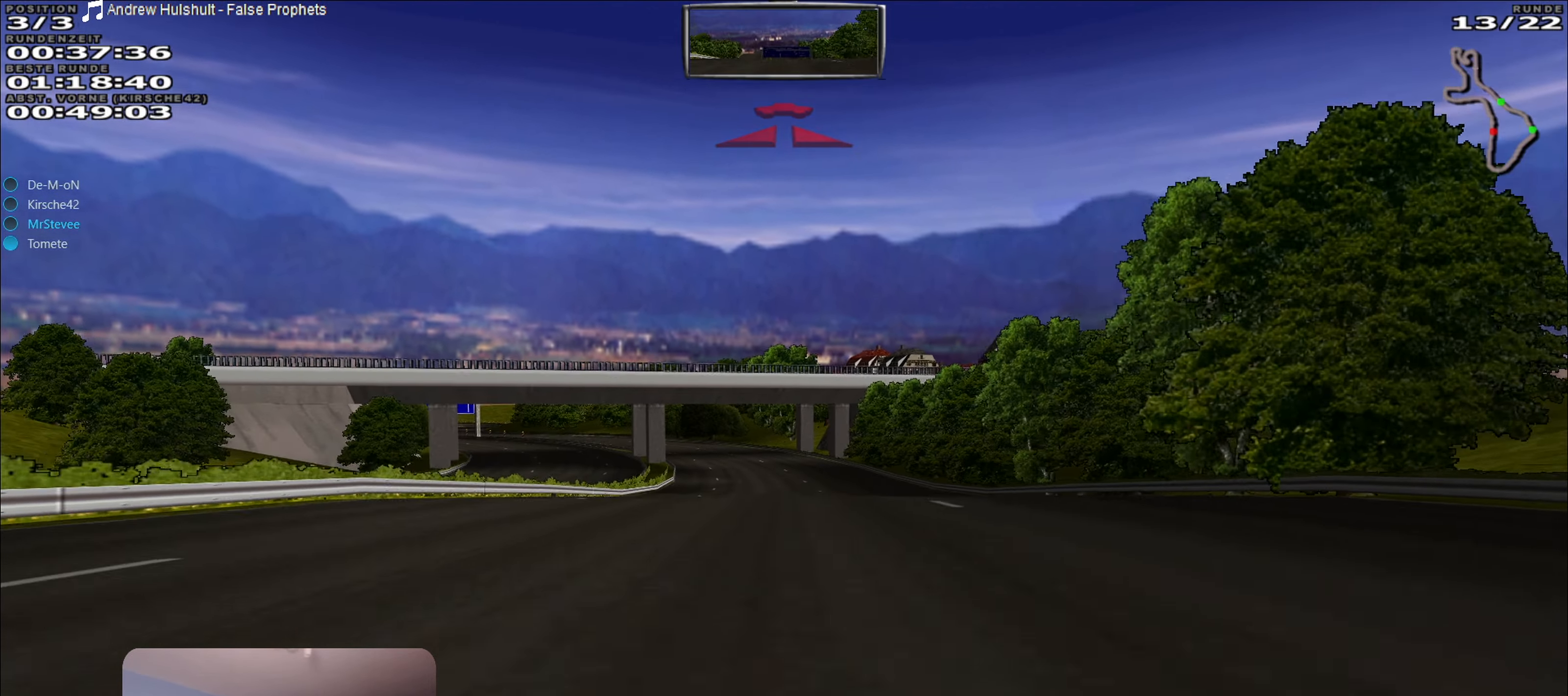
{"buttons": ["R2"], "left_stick": "center", "right_stick": "center", "events": []}
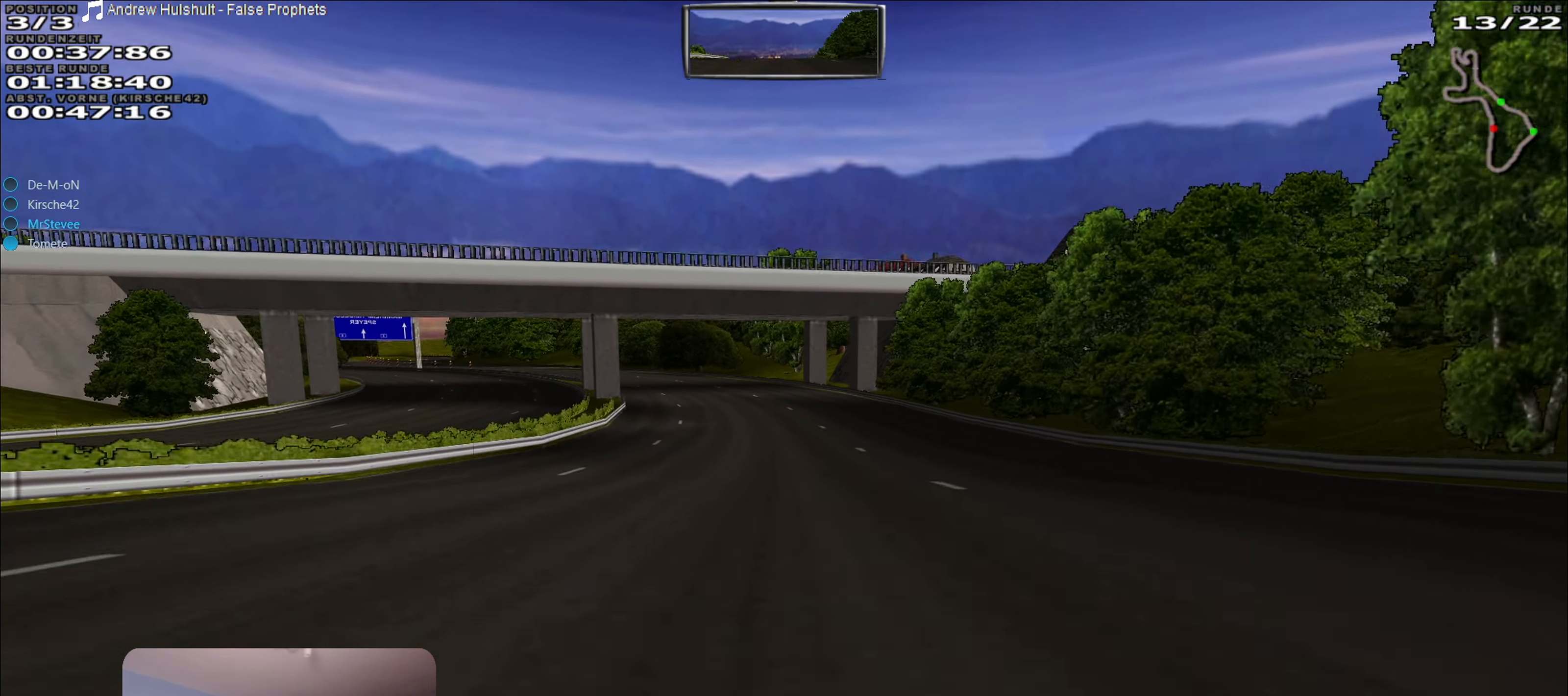
{"buttons": ["R2"], "left_stick": "left", "right_stick": "center", "events": [[366, "left_stick", "left"]]}
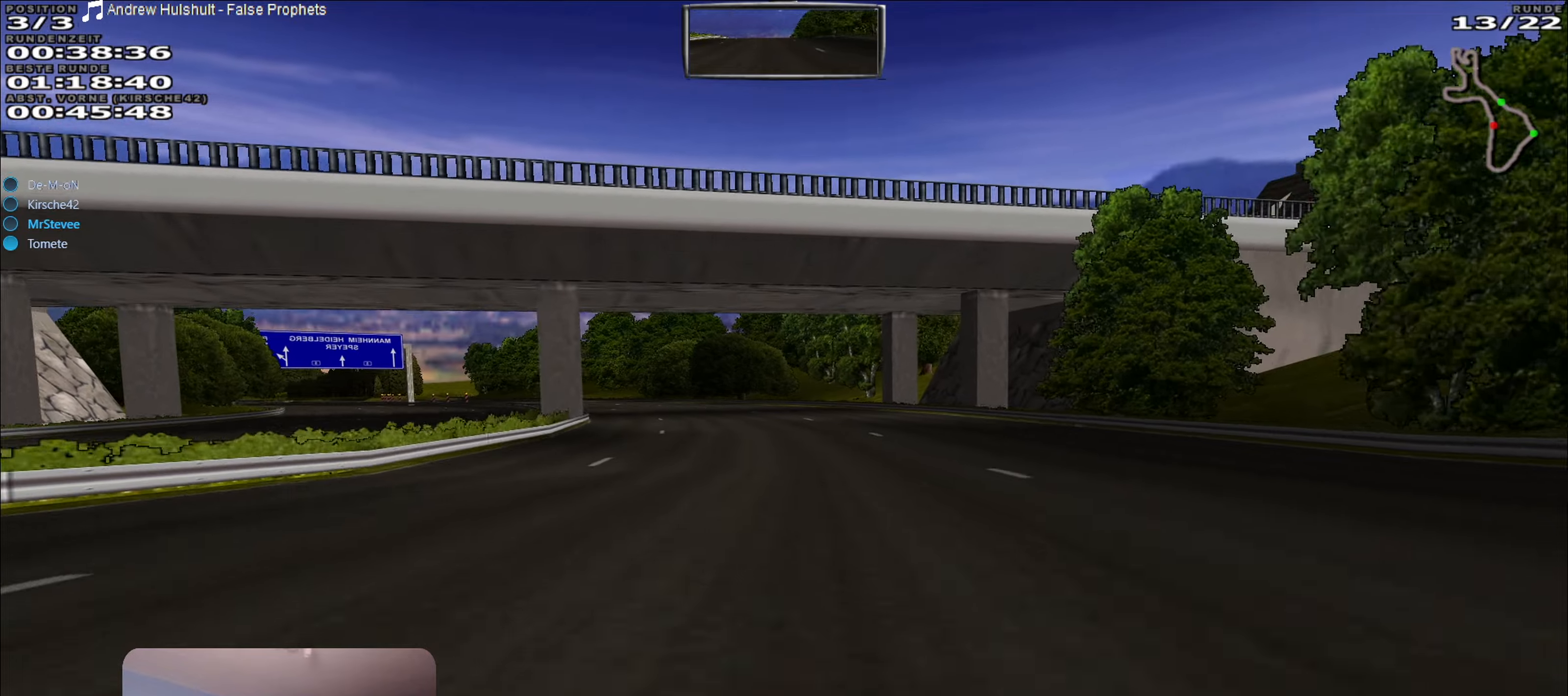
{"buttons": ["R2"], "left_stick": "left", "right_stick": "center", "events": []}
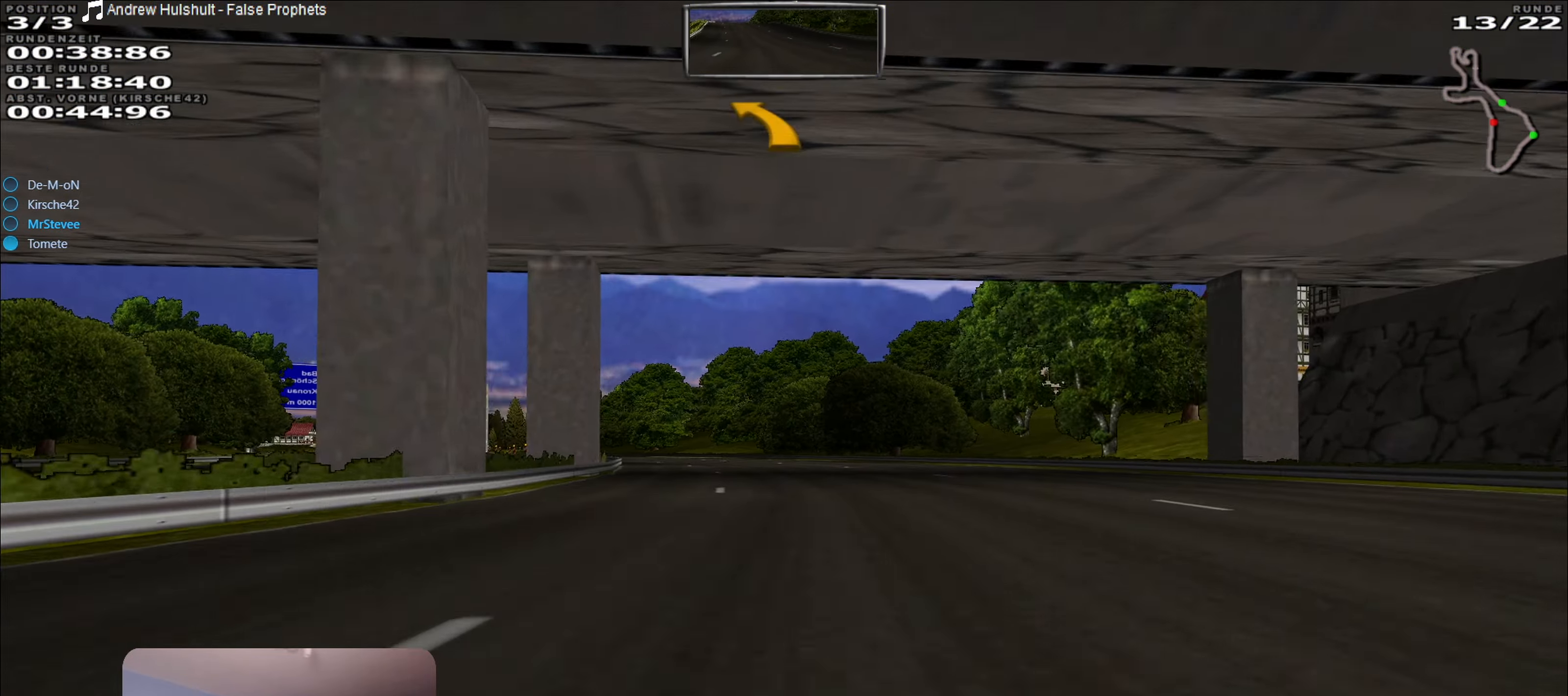
{"buttons": ["R2"], "left_stick": "left", "right_stick": "center", "events": []}
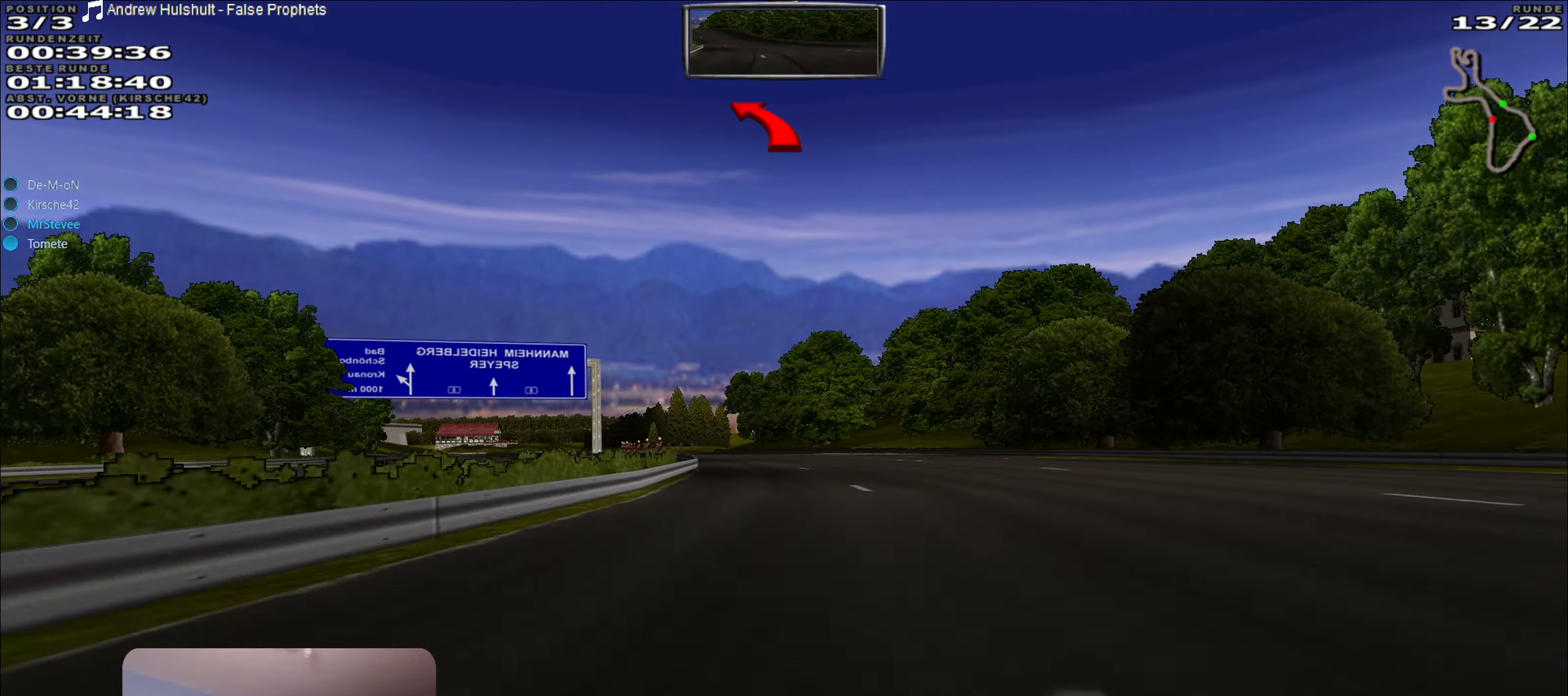
{"buttons": ["R2"], "left_stick": "left", "right_stick": "center", "events": [[16, "left_stick", "center"], [333, "left_stick", "left"]]}
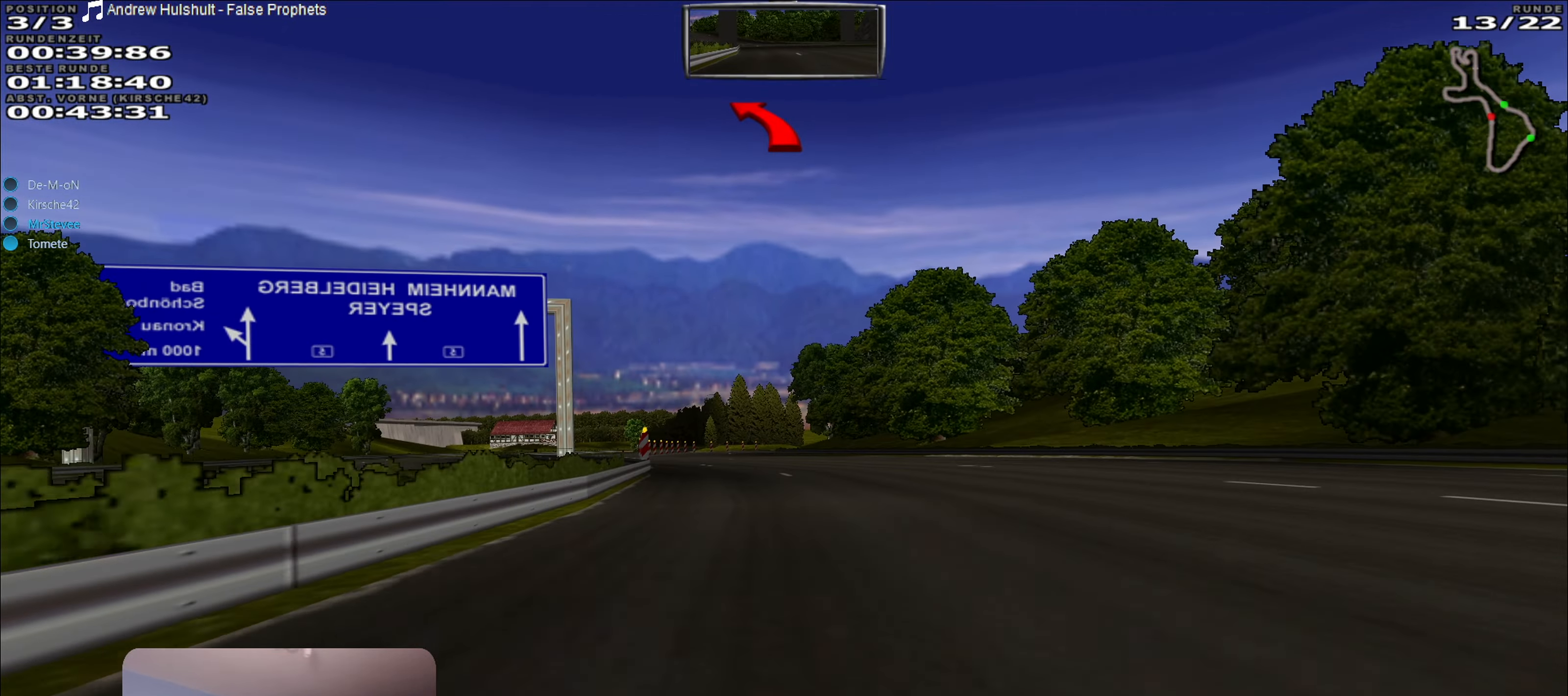
{"buttons": ["R2"], "left_stick": "center", "right_stick": "center", "events": [[33, "left_stick", "center"]]}
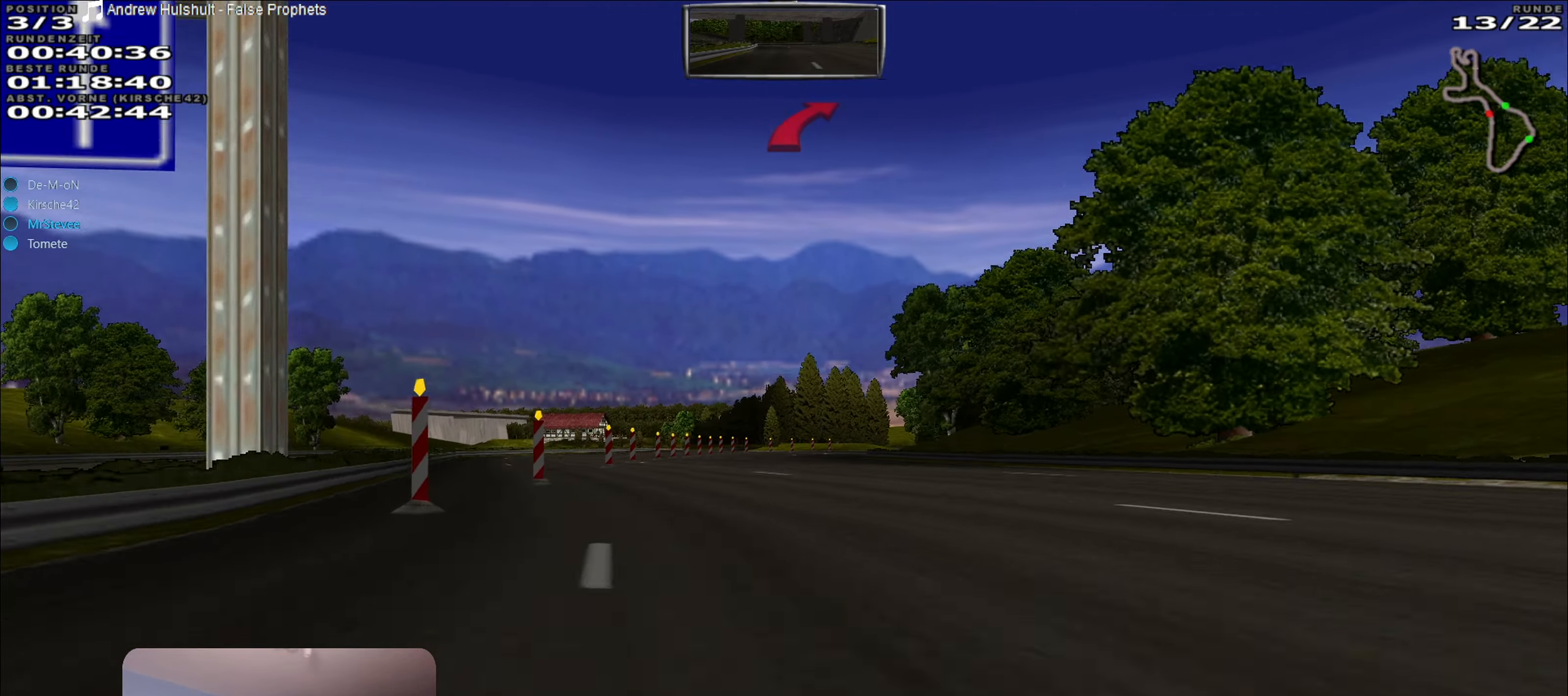
{"buttons": ["L2"], "left_stick": "center", "right_stick": "center", "events": [[316, "L2", "down"], [333, "R2", "up"]]}
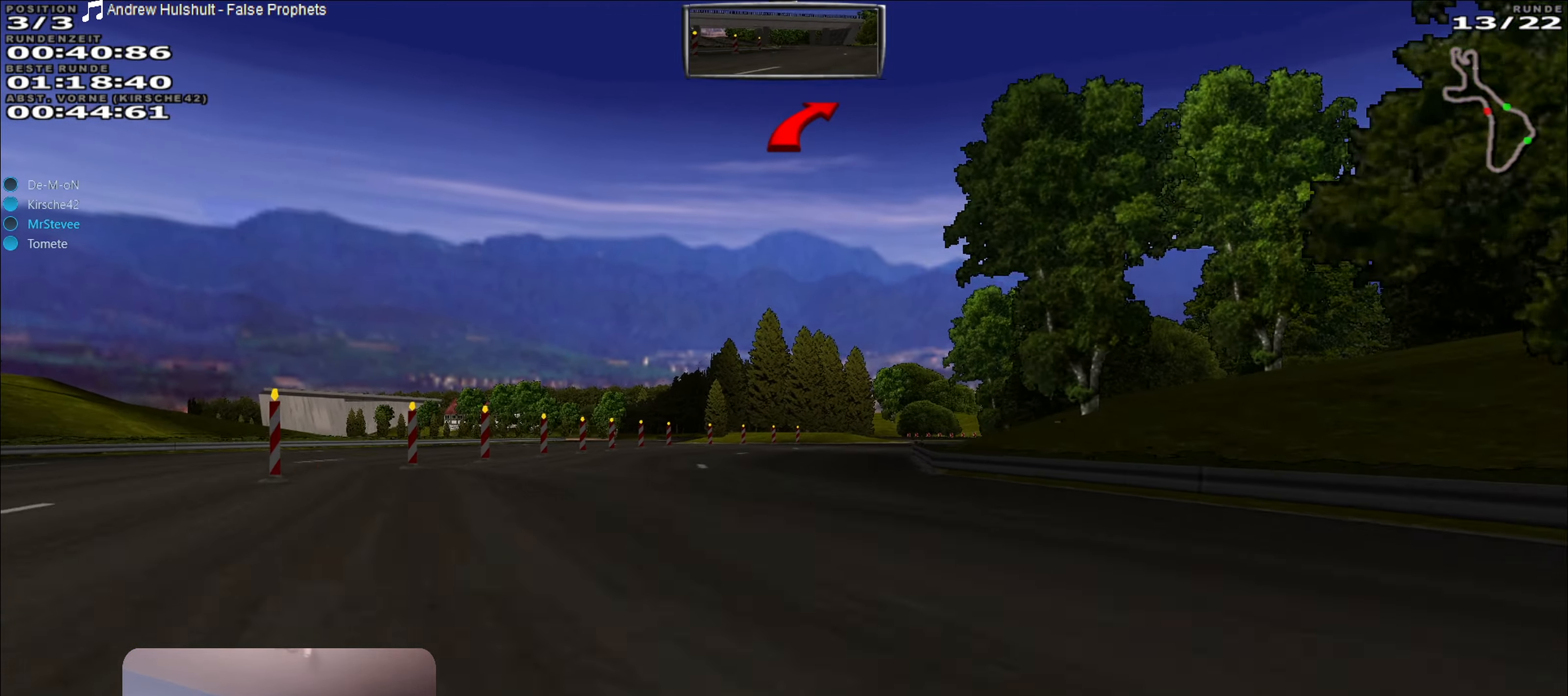
{"buttons": ["R2"], "left_stick": "center", "right_stick": "center", "events": [[66, "L2", "up"], [100, "left_stick", "right"], [316, "left_stick", "center"], [383, "R2", "down"]]}
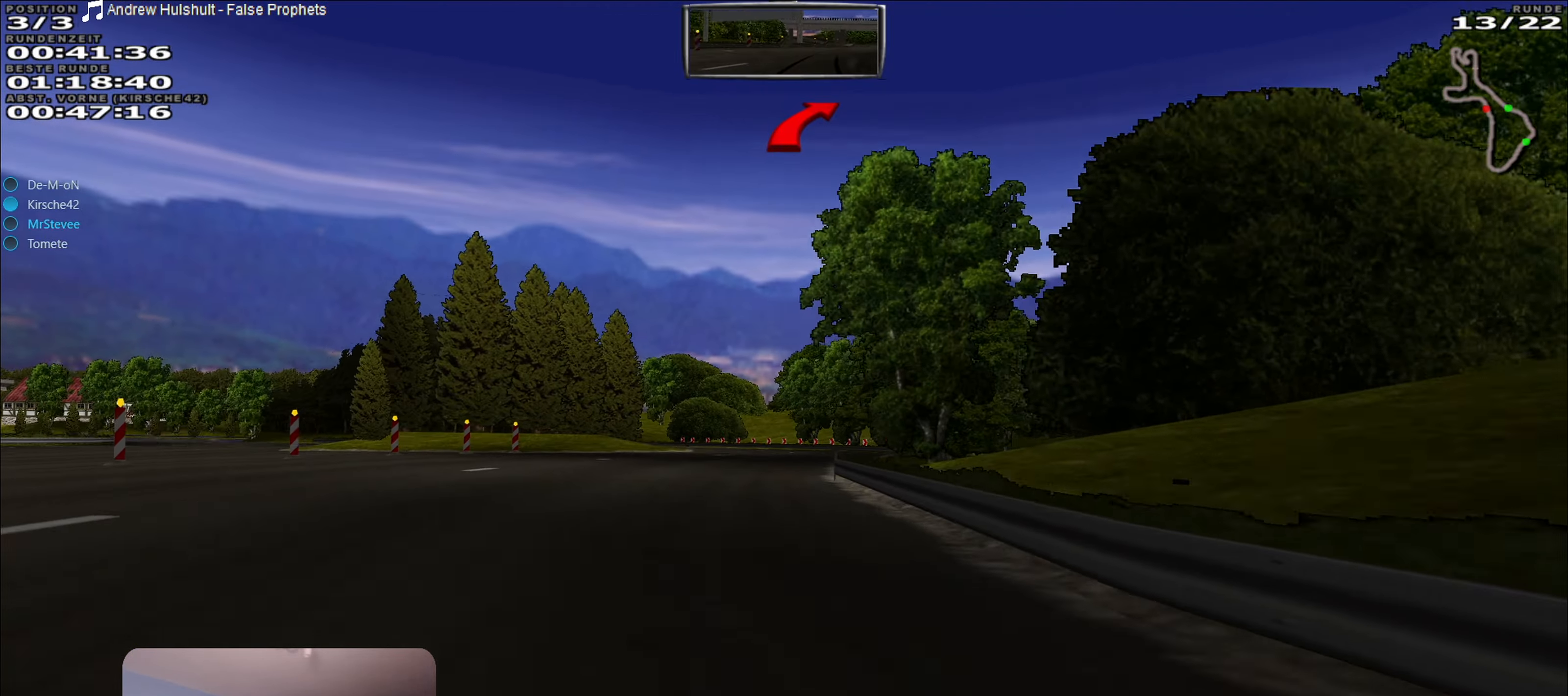
{"buttons": ["R2"], "left_stick": "left", "right_stick": "center", "events": [[166, "left_stick", "left"], [200, "R2", "up"], [266, "left_stick", "center"], [333, "R2", "down"], [450, "left_stick", "left"]]}
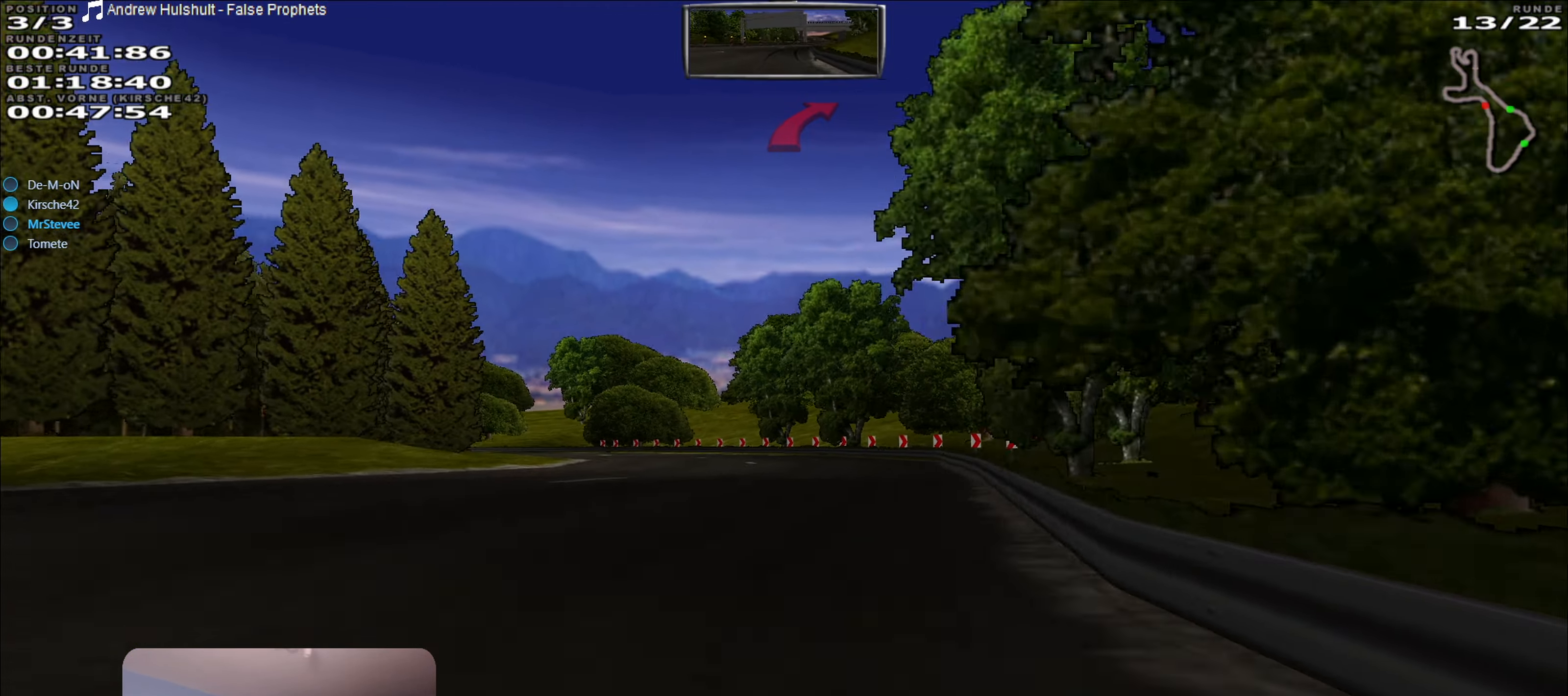
{"buttons": [], "left_stick": "center", "right_stick": "center", "events": [[50, "R2", "up"], [66, "L2", "down"], [233, "L2", "up"], [233, "left_stick", "center"]]}
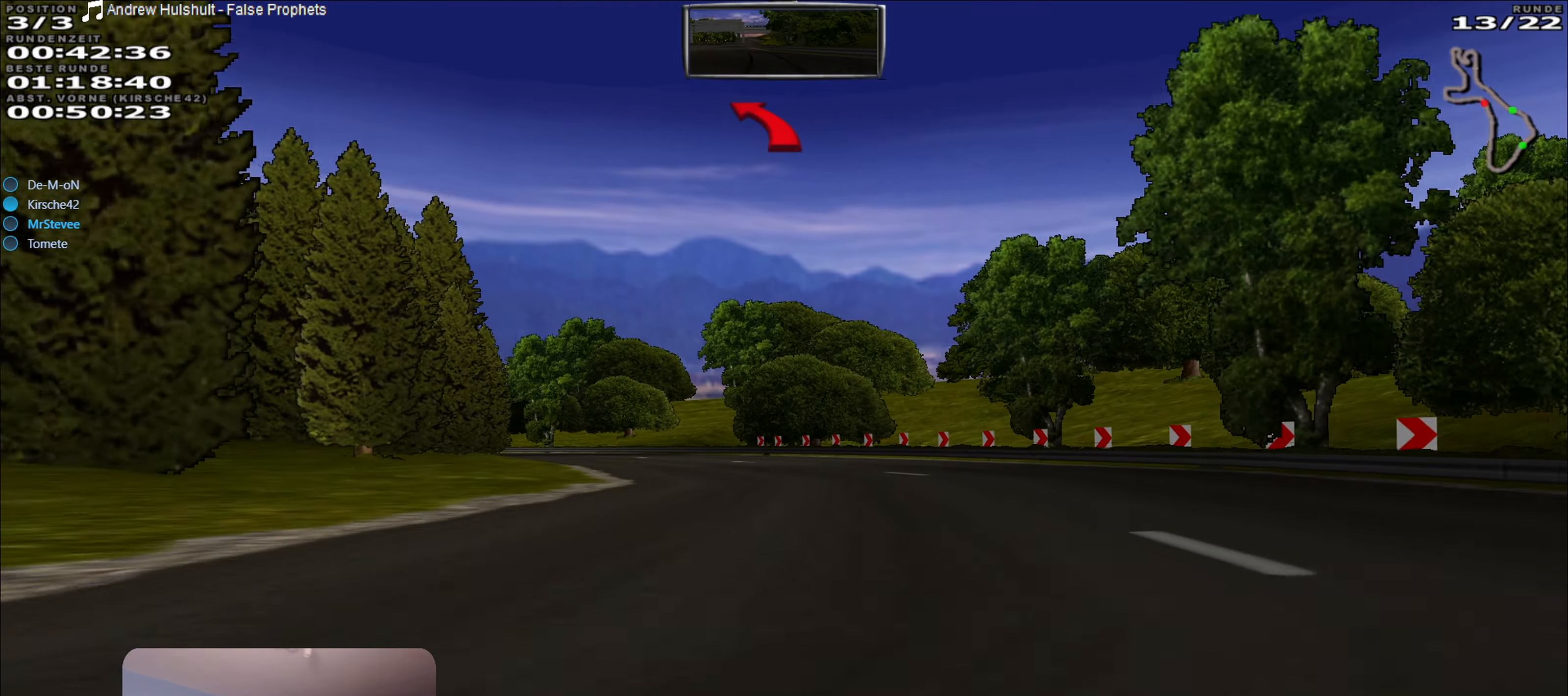
{"buttons": [], "left_stick": "center", "right_stick": "center", "events": [[33, "left_stick", "left"], [216, "L2", "down"], [366, "L2", "up"], [383, "left_stick", "center"]]}
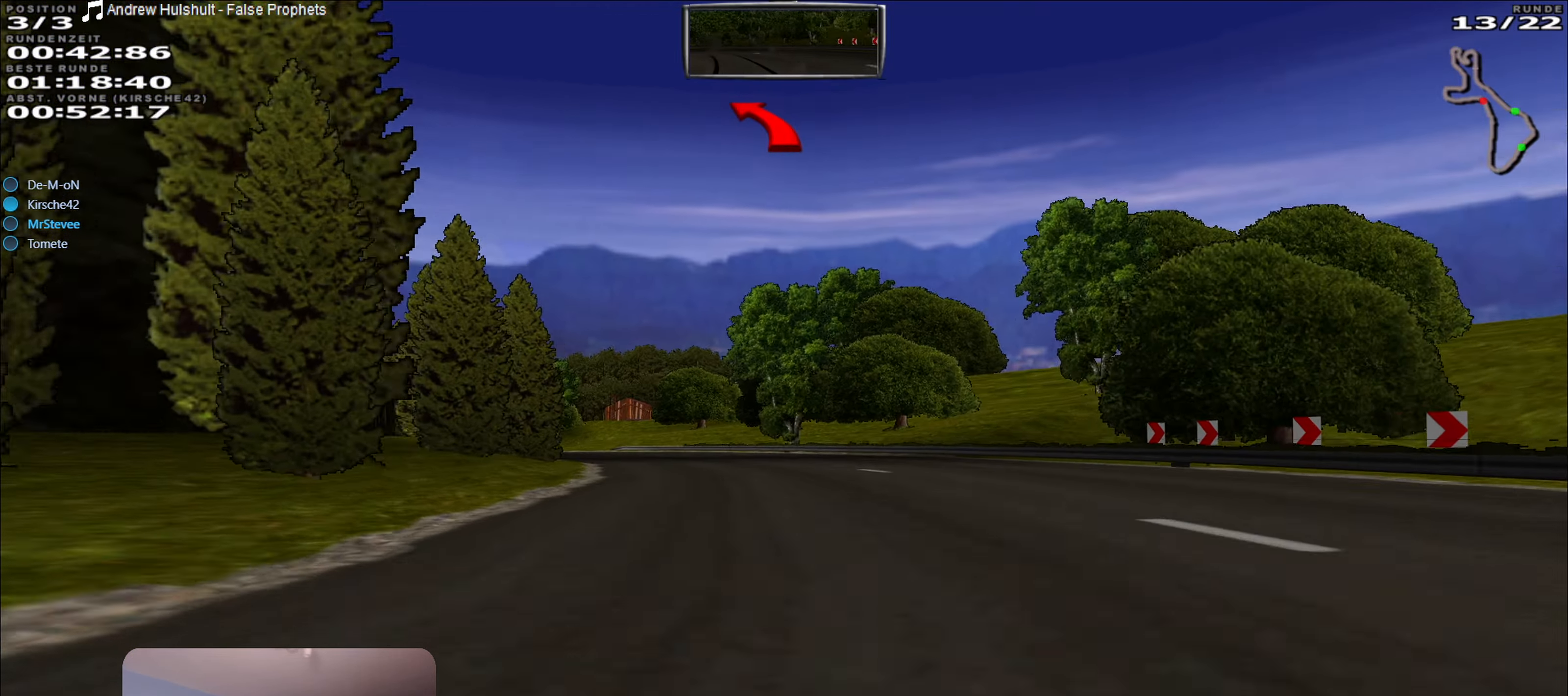
{"buttons": ["L2"], "left_stick": "left", "right_stick": "center", "events": [[183, "R2", "down"], [266, "left_stick", "down-left"], [316, "L2", "down"], [333, "left_stick", "left"], [350, "R2", "up"]]}
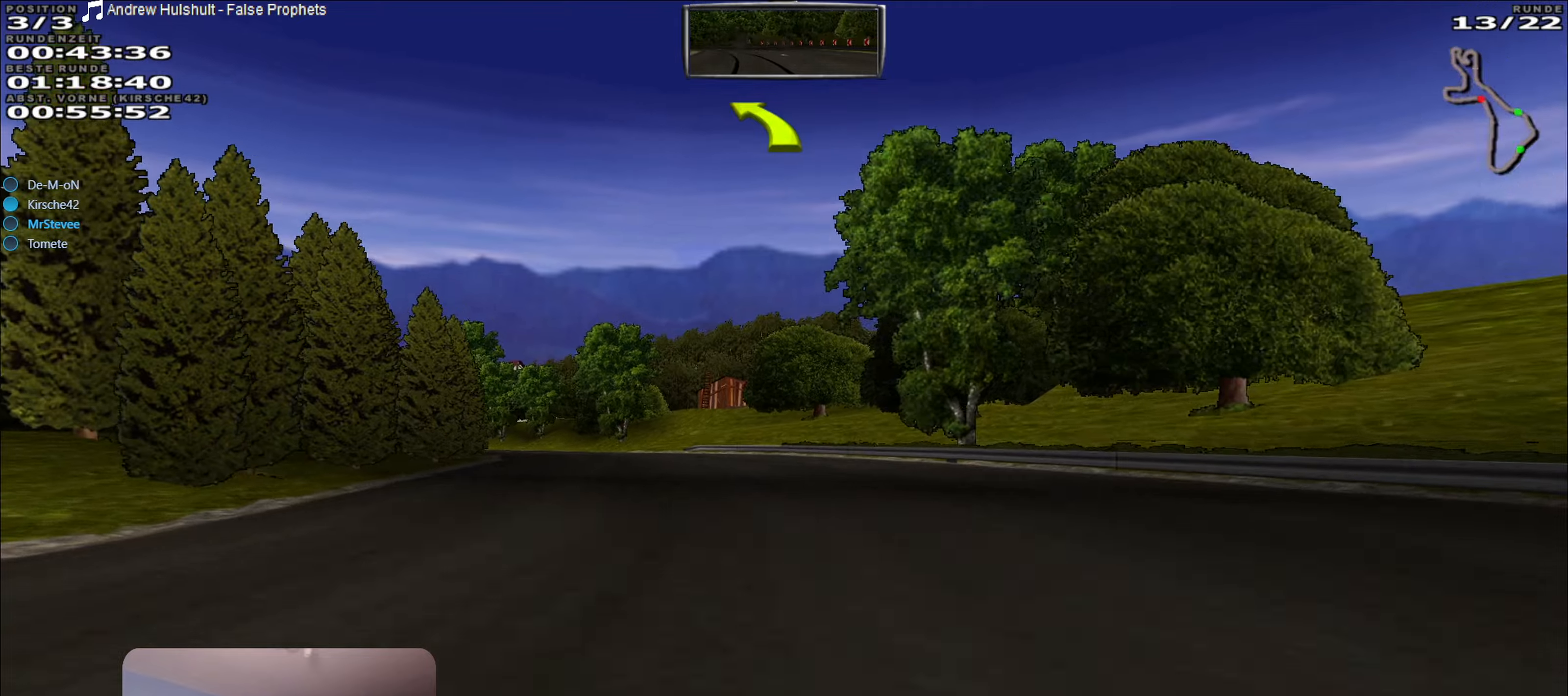
{"buttons": [], "left_stick": "center", "right_stick": "center", "events": [[317, "L2", "up"], [317, "left_stick", "center"]]}
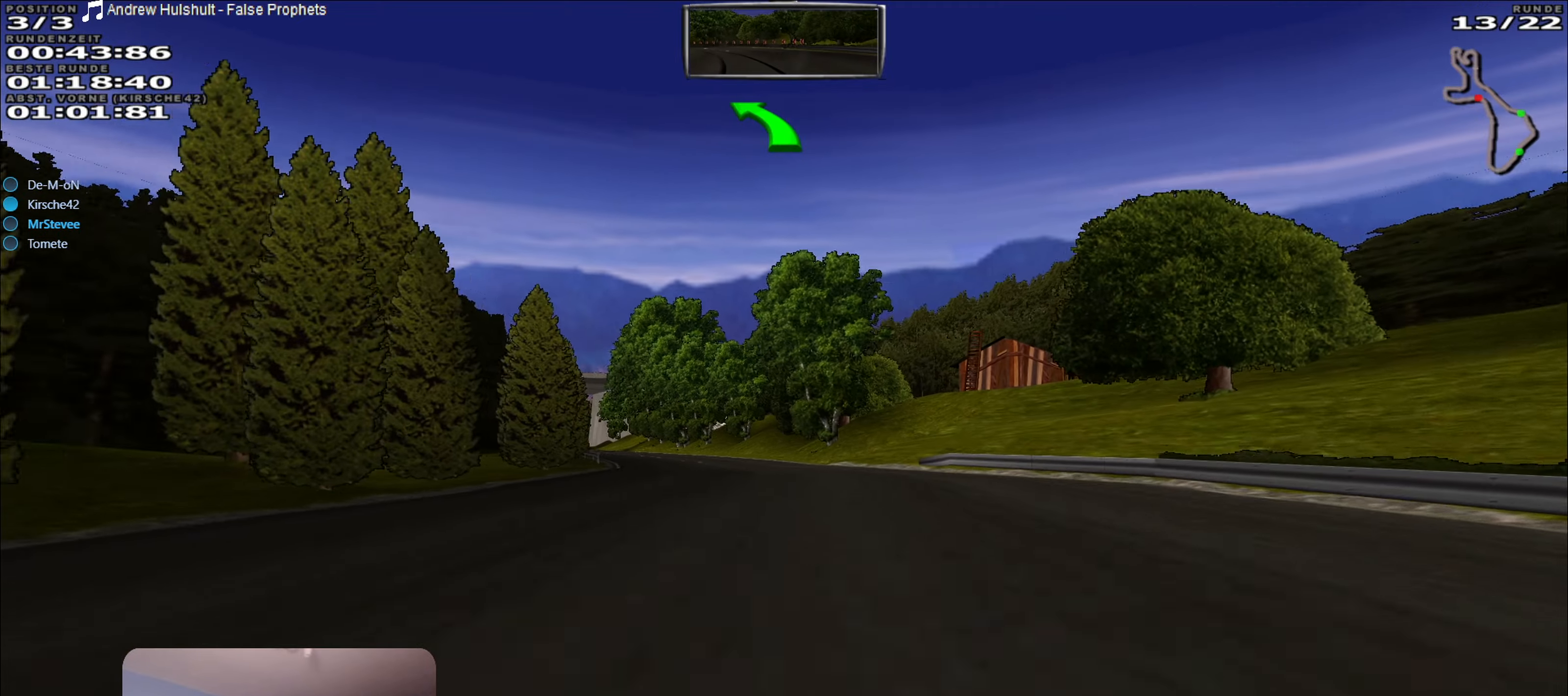
{"buttons": ["R2"], "left_stick": "center", "right_stick": "center", "events": [[167, "R2", "down"], [283, "left_stick", "left"], [450, "left_stick", "center"]]}
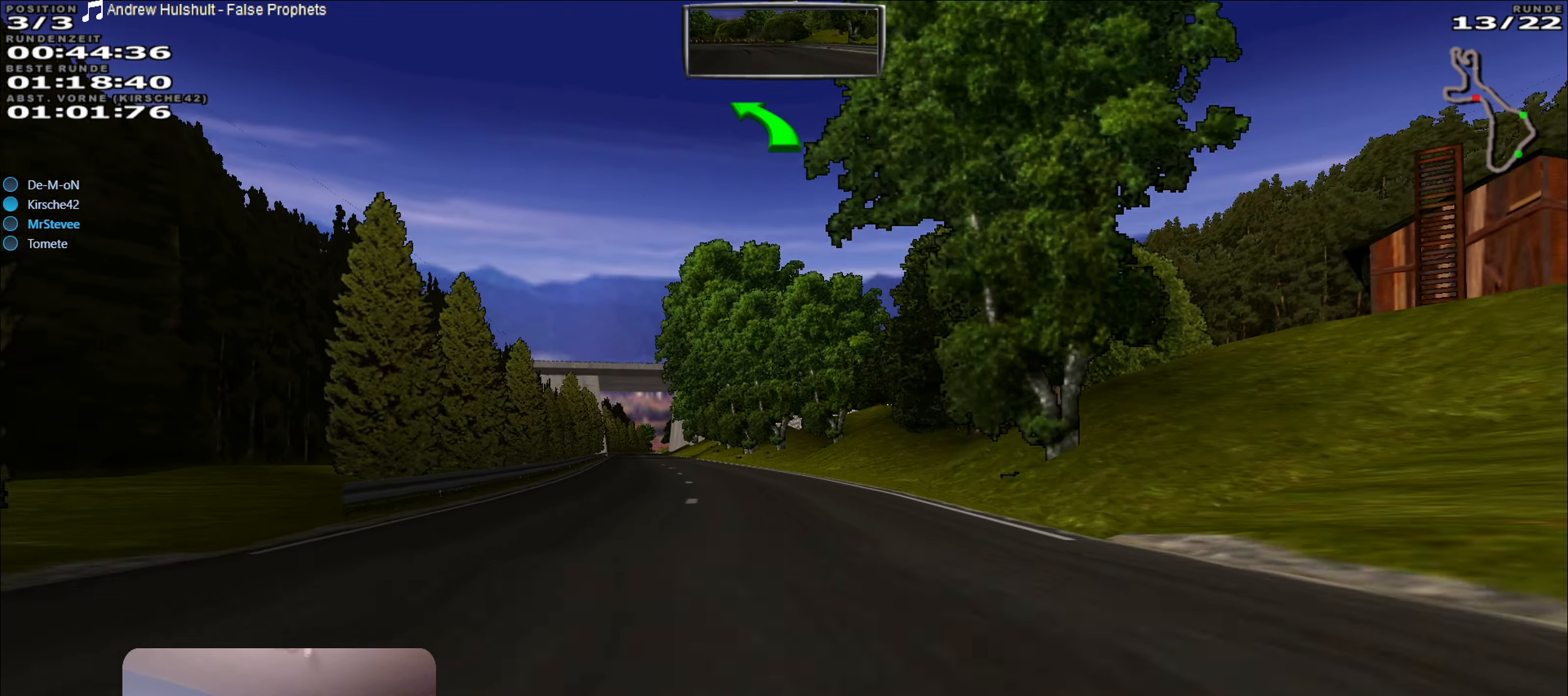
{"buttons": ["R2"], "left_stick": "center", "right_stick": "center", "events": [[83, "left_stick", "left"], [283, "left_stick", "center"], [417, "left_stick", "down-left"], [500, "left_stick", "center"]]}
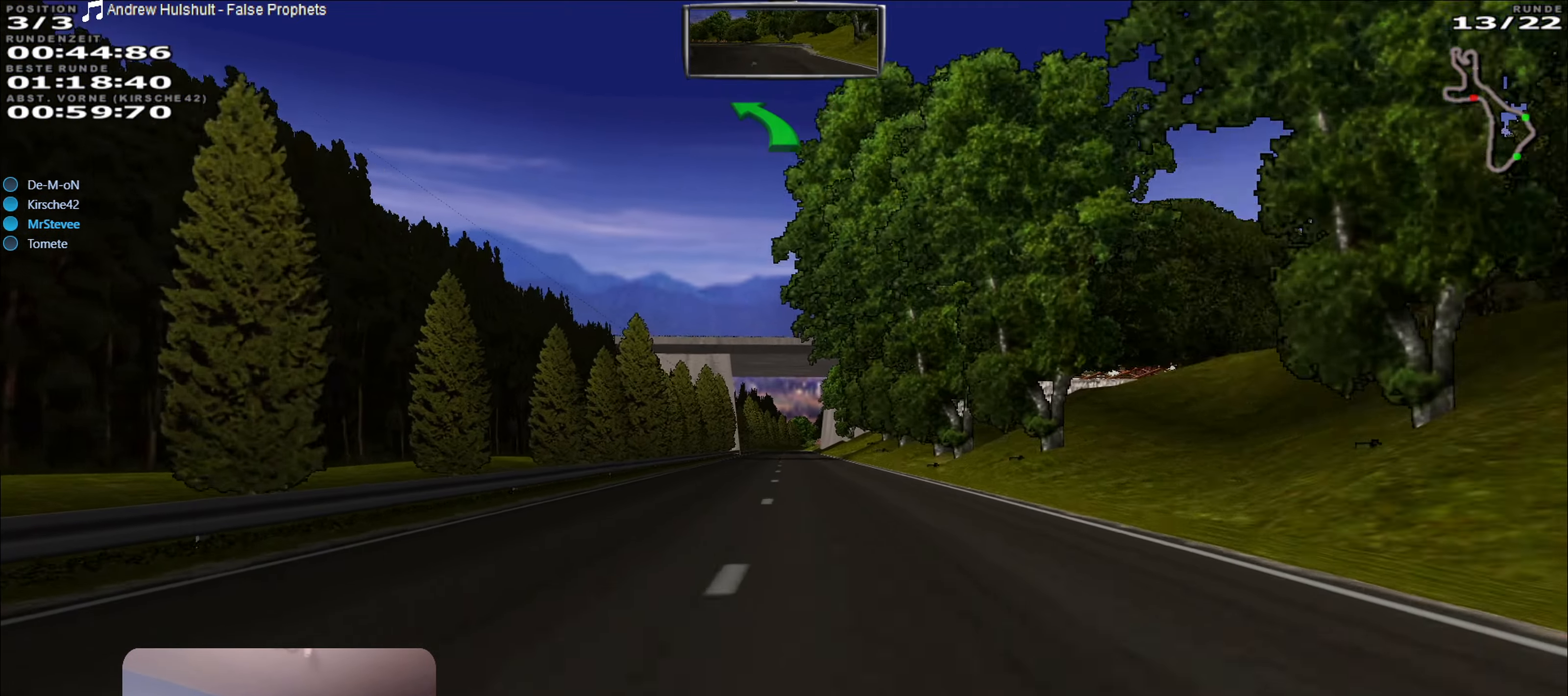
{"buttons": ["R2"], "left_stick": "center", "right_stick": "center", "events": [[317, "left_stick", "right"], [383, "left_stick", "center"]]}
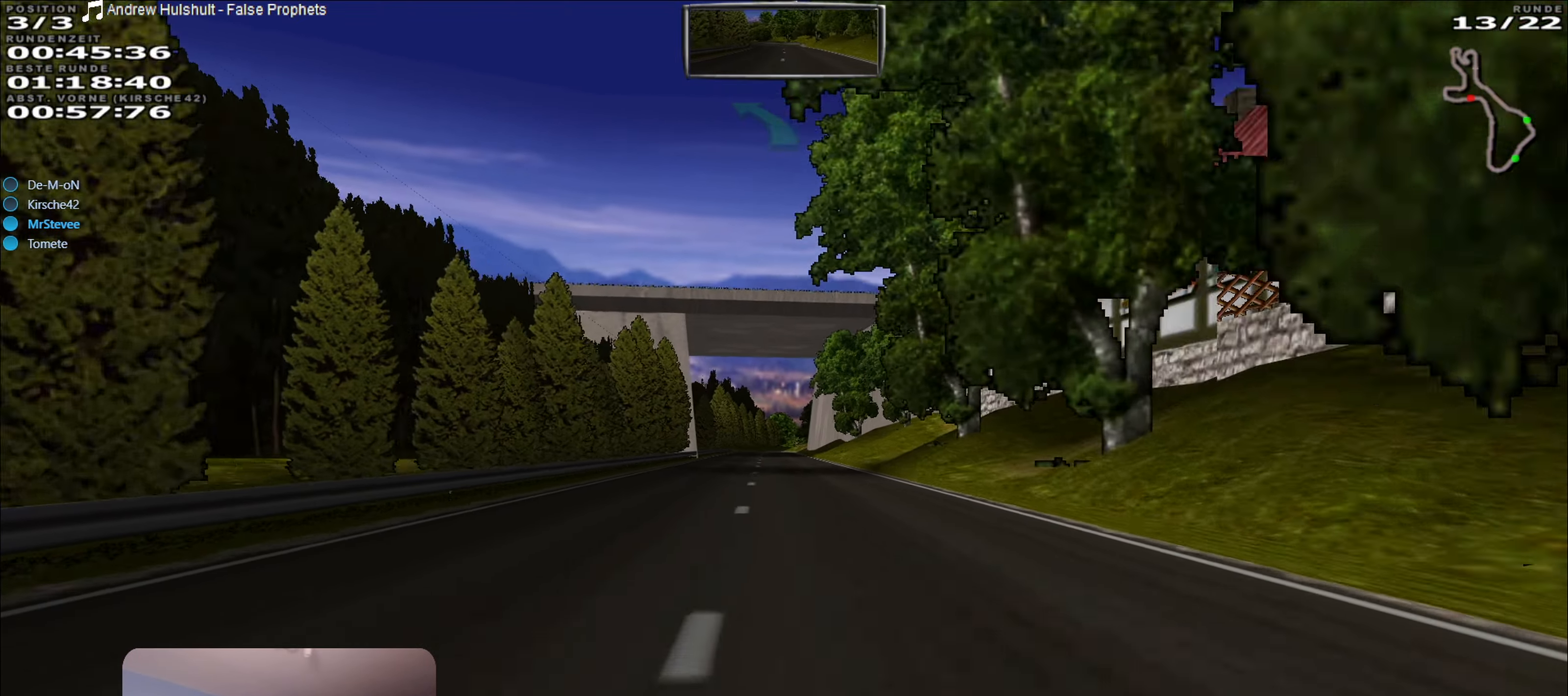
{"buttons": ["R2"], "left_stick": "center", "right_stick": "center", "events": [[133, "left_stick", "down-left"], [200, "left_stick", "center"]]}
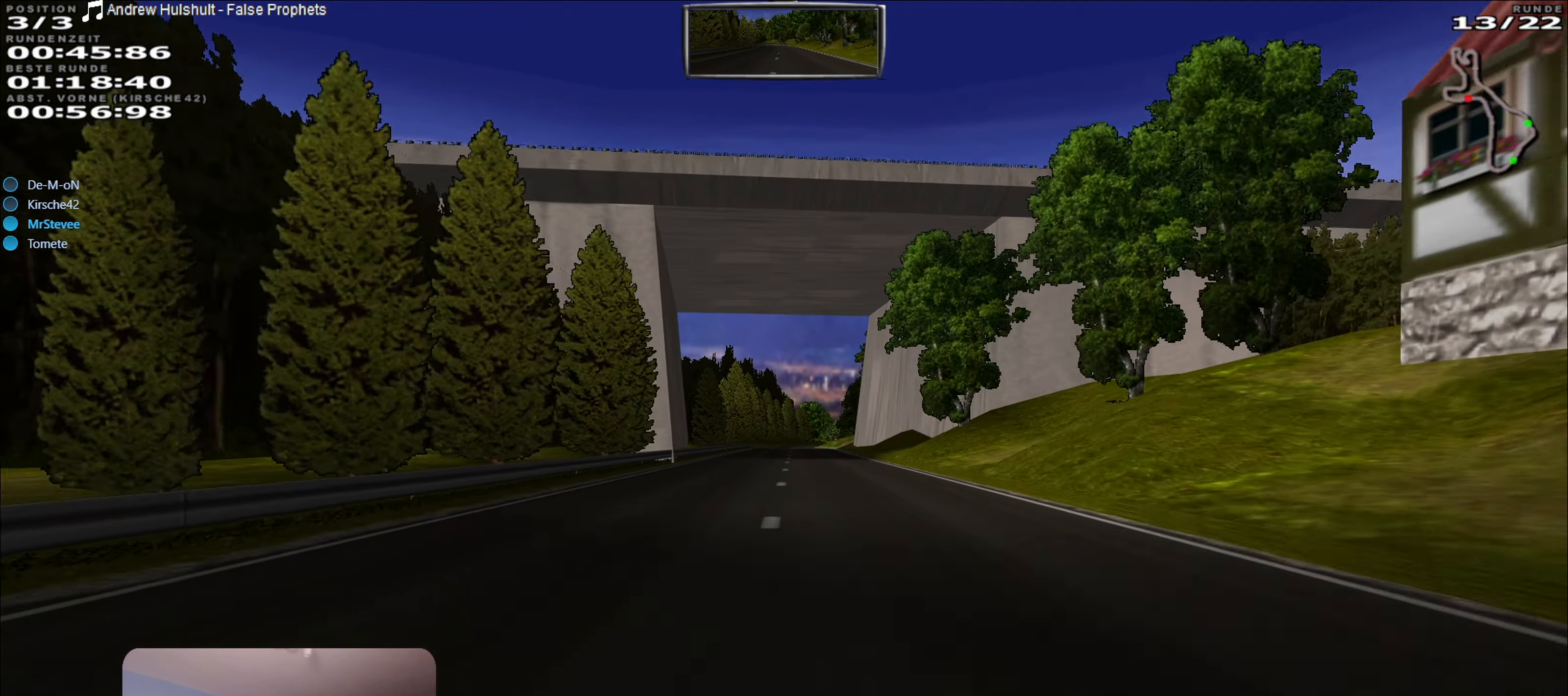
{"buttons": ["R2"], "left_stick": "center", "right_stick": "center", "events": []}
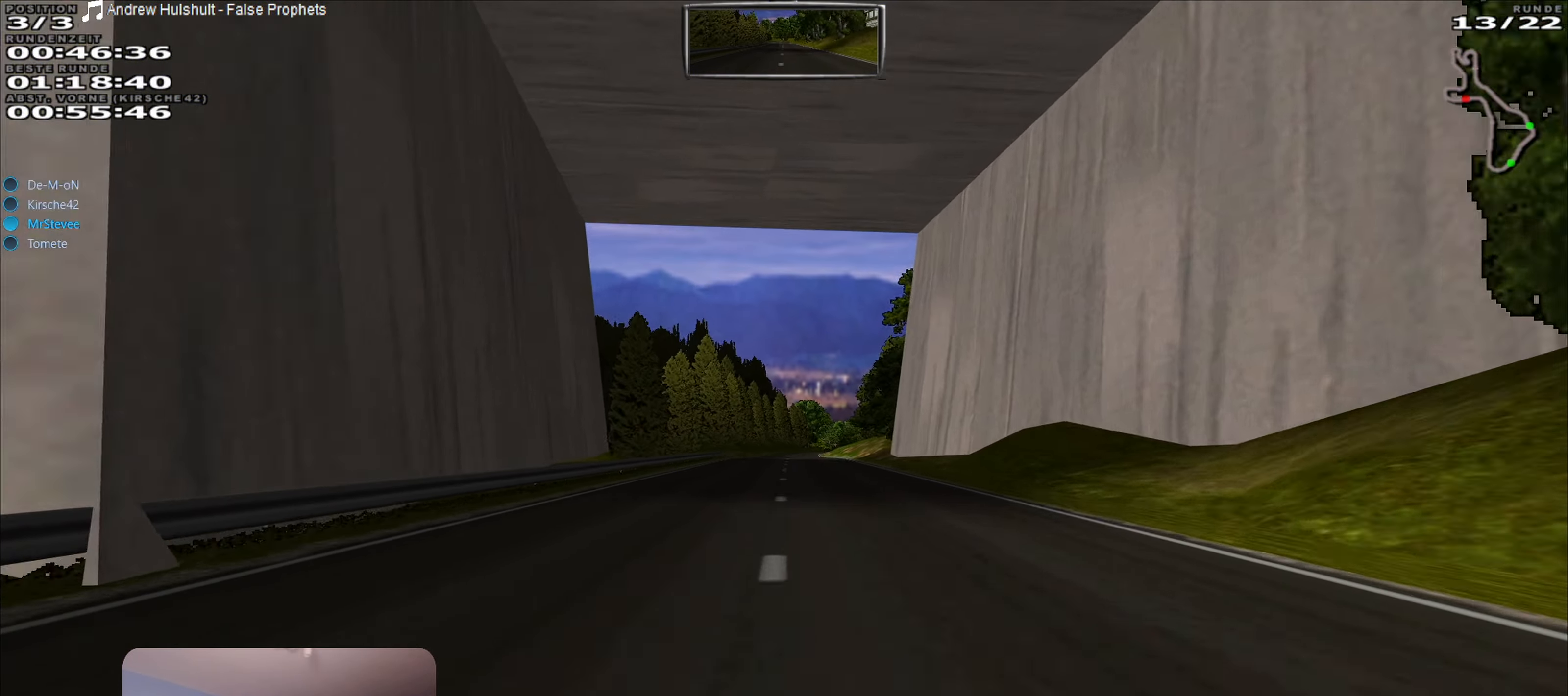
{"buttons": ["R2"], "left_stick": "center", "right_stick": "center", "events": []}
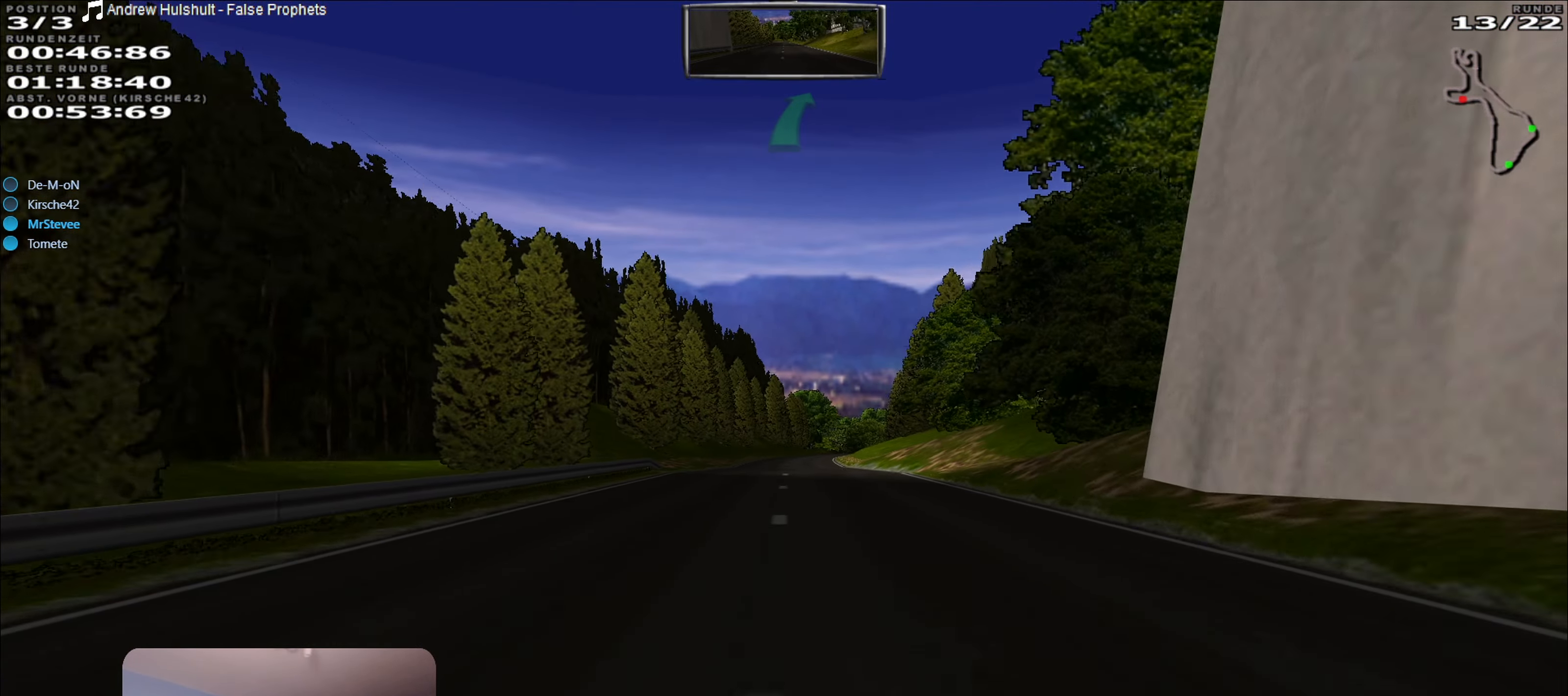
{"buttons": ["R2"], "left_stick": "center", "right_stick": "center", "events": []}
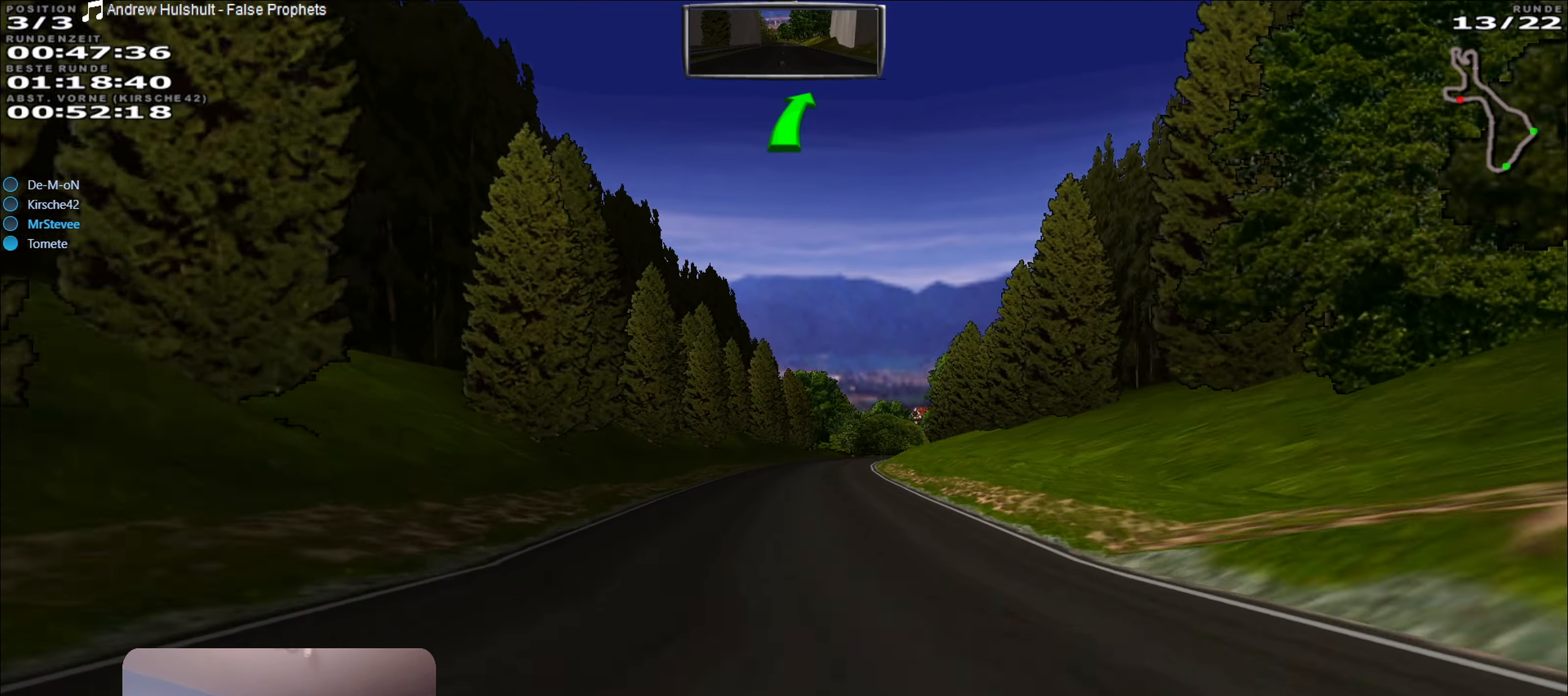
{"buttons": ["R2"], "left_stick": "center", "right_stick": "center", "events": [[83, "left_stick", "right"], [250, "left_stick", "center"]]}
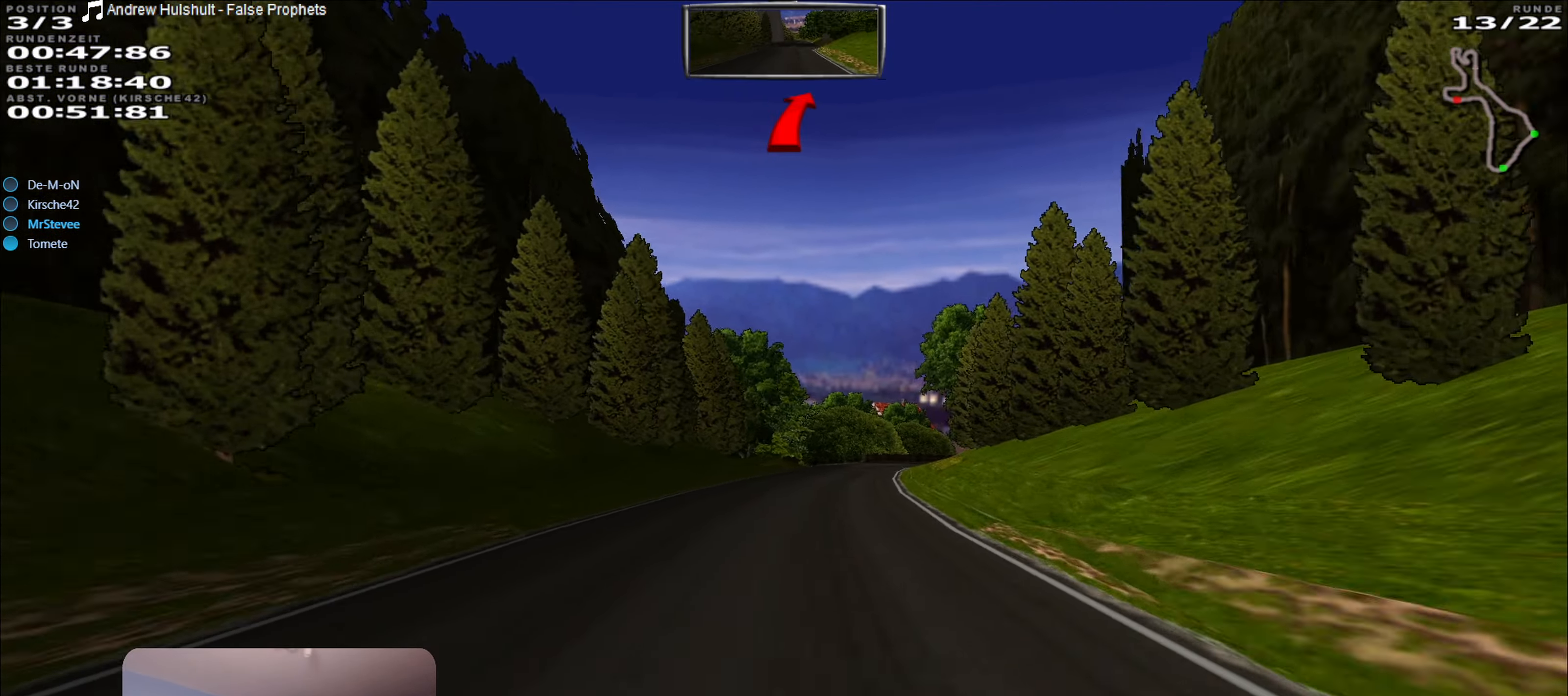
{"buttons": ["L2"], "left_stick": "right", "right_stick": "center", "events": [[33, "left_stick", "right"], [117, "L2", "down"], [217, "left_stick", "center"], [233, "R2", "up"], [250, "L2", "up"], [450, "L2", "down"], [450, "left_stick", "right"]]}
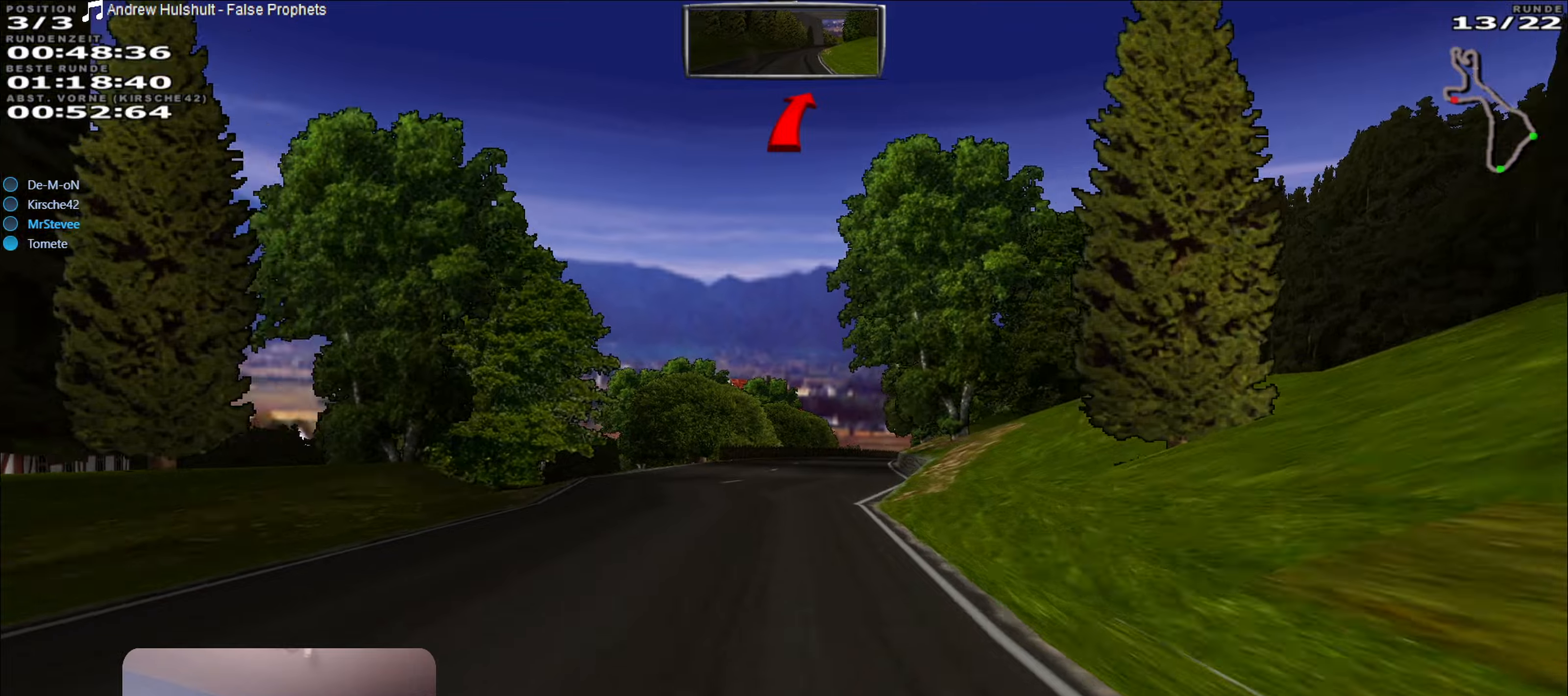
{"buttons": [], "left_stick": "right", "right_stick": "center", "events": [[50, "left_stick", "center"], [67, "L2", "up"], [350, "left_stick", "right"], [367, "L2", "down"], [484, "L2", "up"]]}
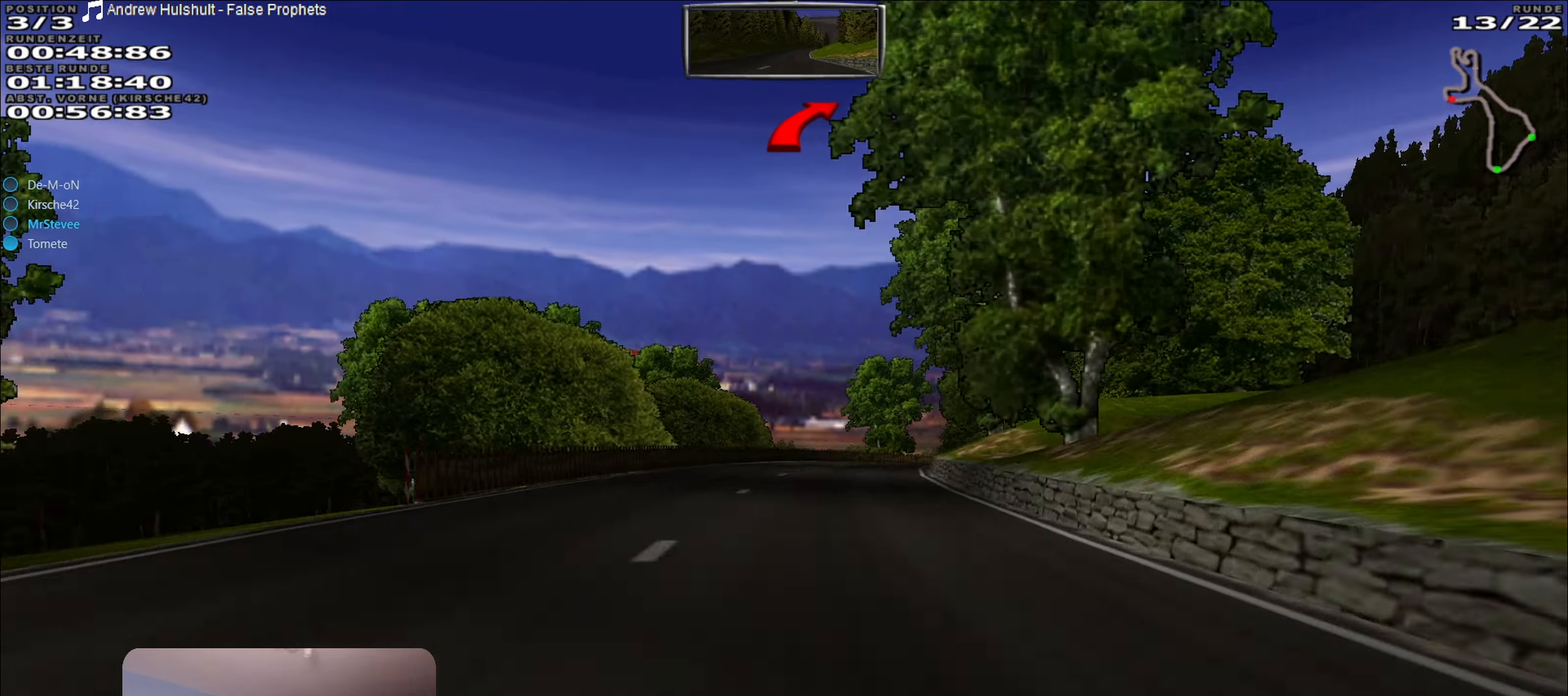
{"buttons": [], "left_stick": "right", "right_stick": "center", "events": [[67, "left_stick", "center"], [117, "L2", "down"], [234, "L2", "up"], [500, "left_stick", "right"]]}
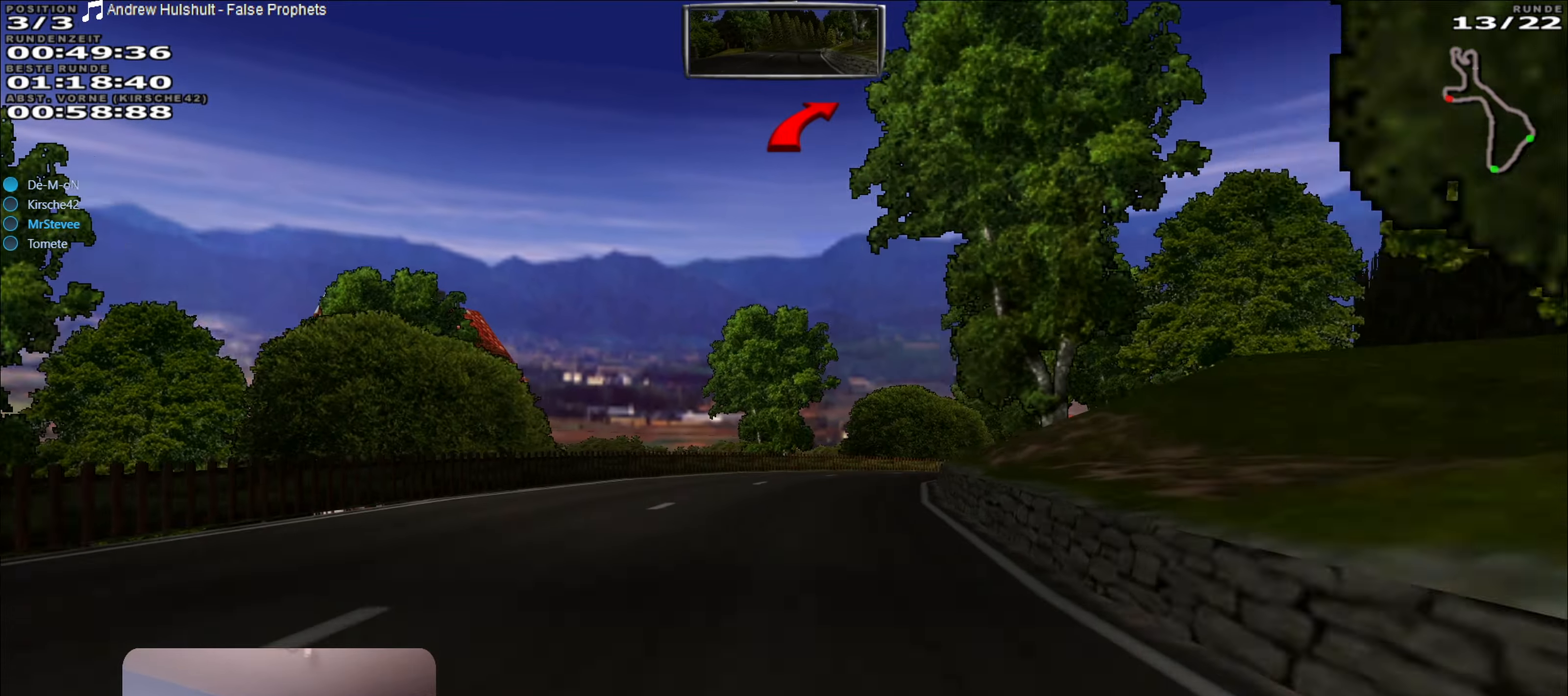
{"buttons": ["L2"], "left_stick": "right", "right_stick": "center", "events": [[184, "left_stick", "center"], [250, "left_stick", "right"], [334, "left_stick", "center"], [400, "left_stick", "right"], [484, "L2", "down"]]}